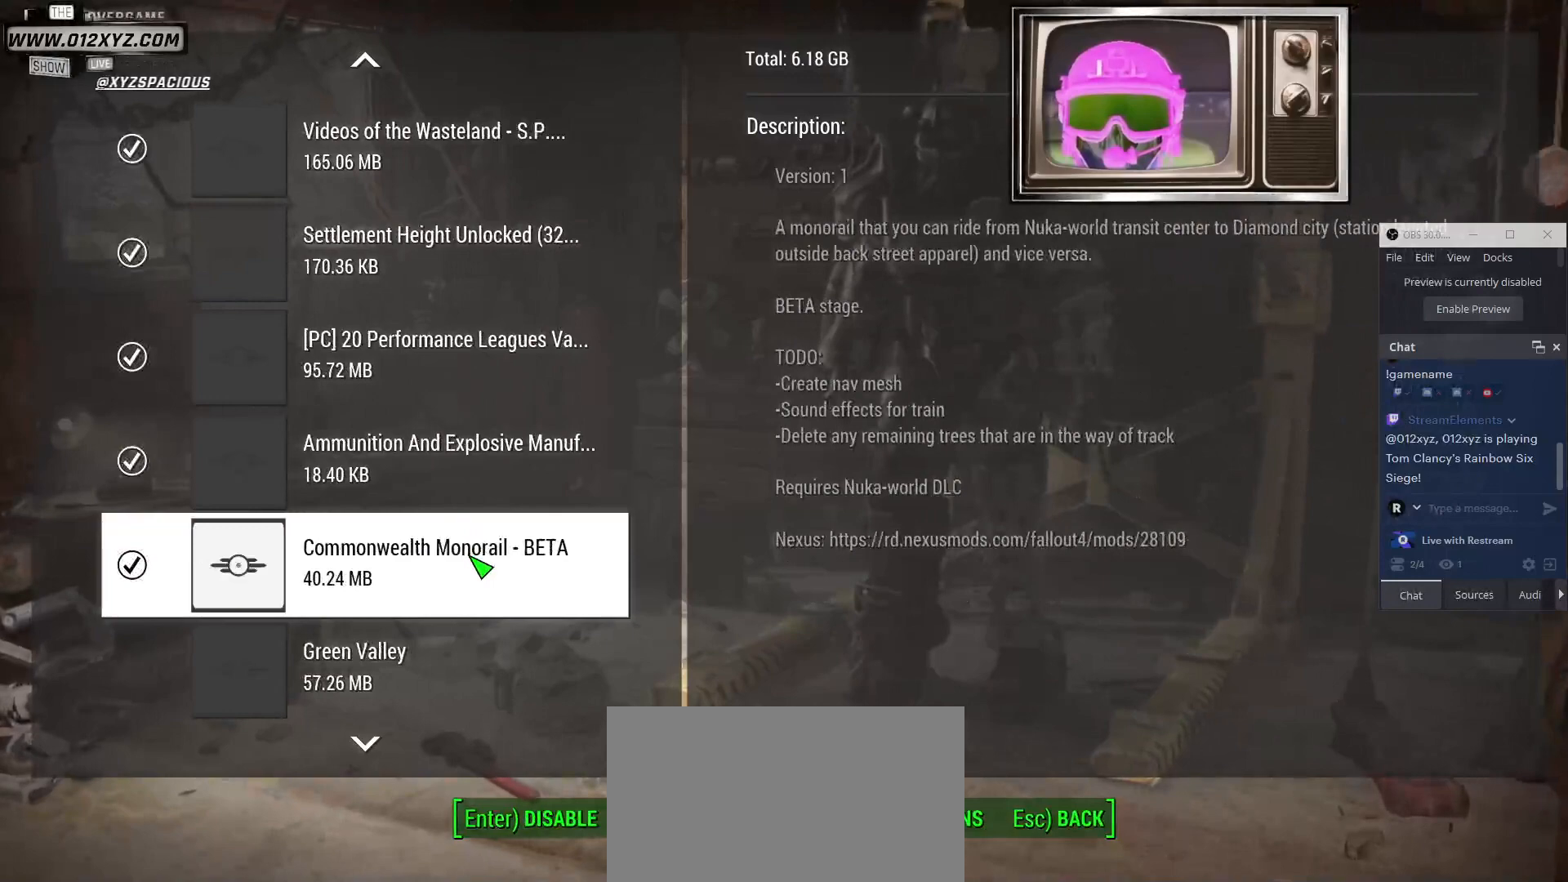
Gameplay with keyboard and mouse; each line is a JSON object with the keys and mouse buttons held at the frame after it. "events" lists presses ("down") and releases ("up") of "1", "2", "3", "4", "5", "a", "alt", "b", "c", "ctrl", "d", "e", "f", "g", "q", "r", "s", "shift", "space", "t", "tab", "v", "w", "x", "z", "mouse_left", "mouse_wheel", "mouse_right", "mouse_mb4" and "mouse_mb5" between this image and that frame as [ms after this image, input, new state], when the widget could be followed in between. "mouse_left", "mouse_wheel", "mouse_right", "mouse_mb4", "mouse_mb5" = the "left", "wheel", "right", "mb4", "mb5" buttons of the "mouse" list. No other keys are recorded. "wheel" means that the mouse wheel is clicked or scrolled. Not read: mouse_move.
{"keys": [], "mouse": [], "events": [[200, "mouse_wheel", "up"], [333, "mouse_wheel", "down"], [500, "mouse_wheel", "up"]]}
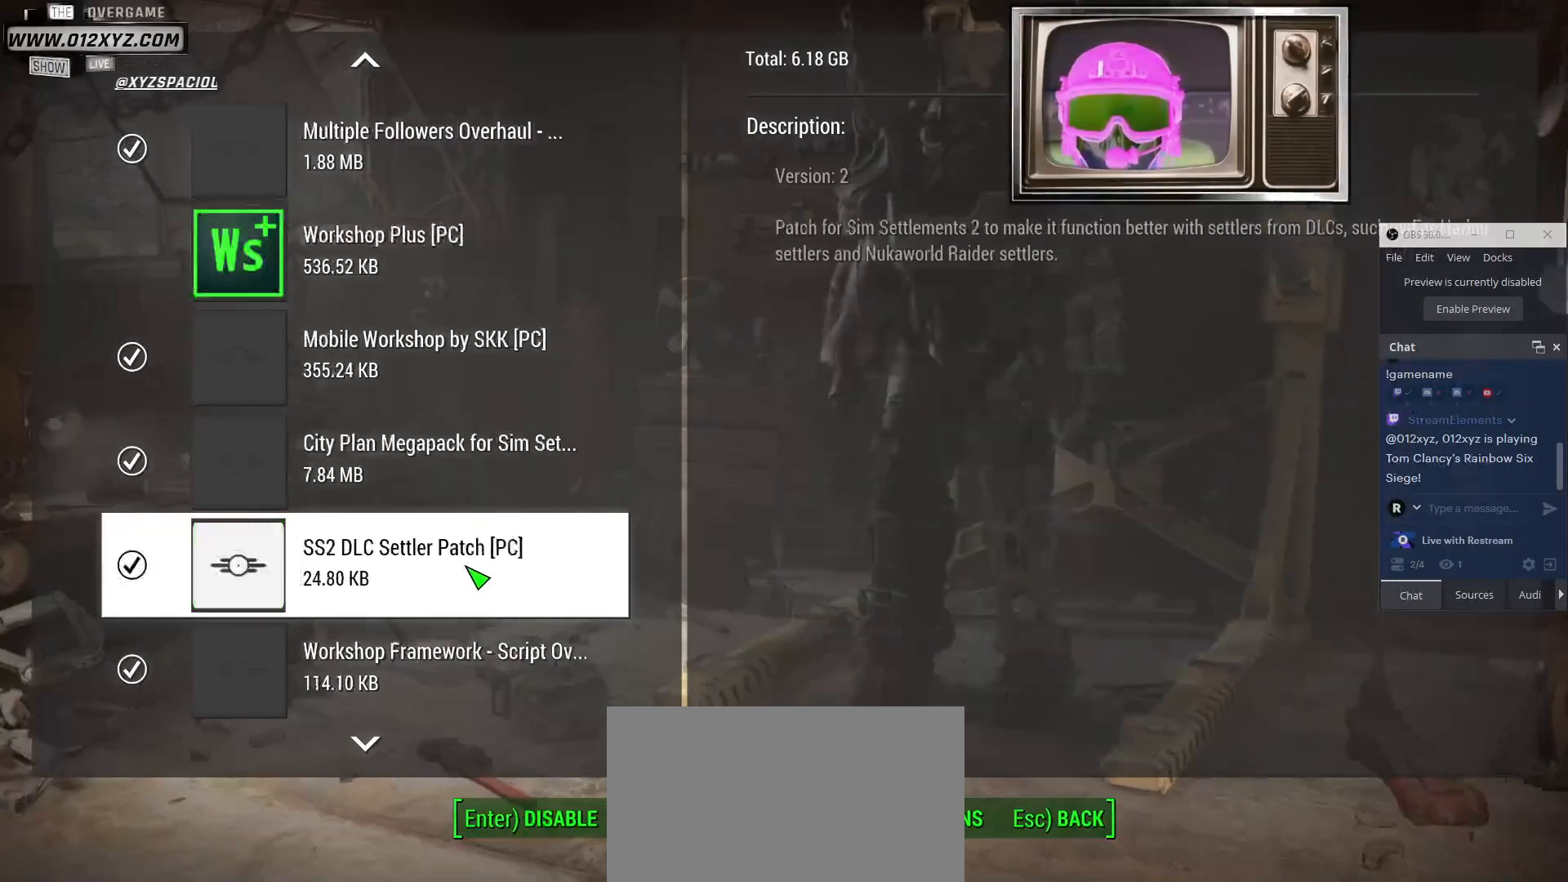
{"keys": [], "mouse": ["wheel"], "events": [[133, "mouse_wheel", "down"], [333, "mouse_wheel", "up"], [500, "mouse_wheel", "down"]]}
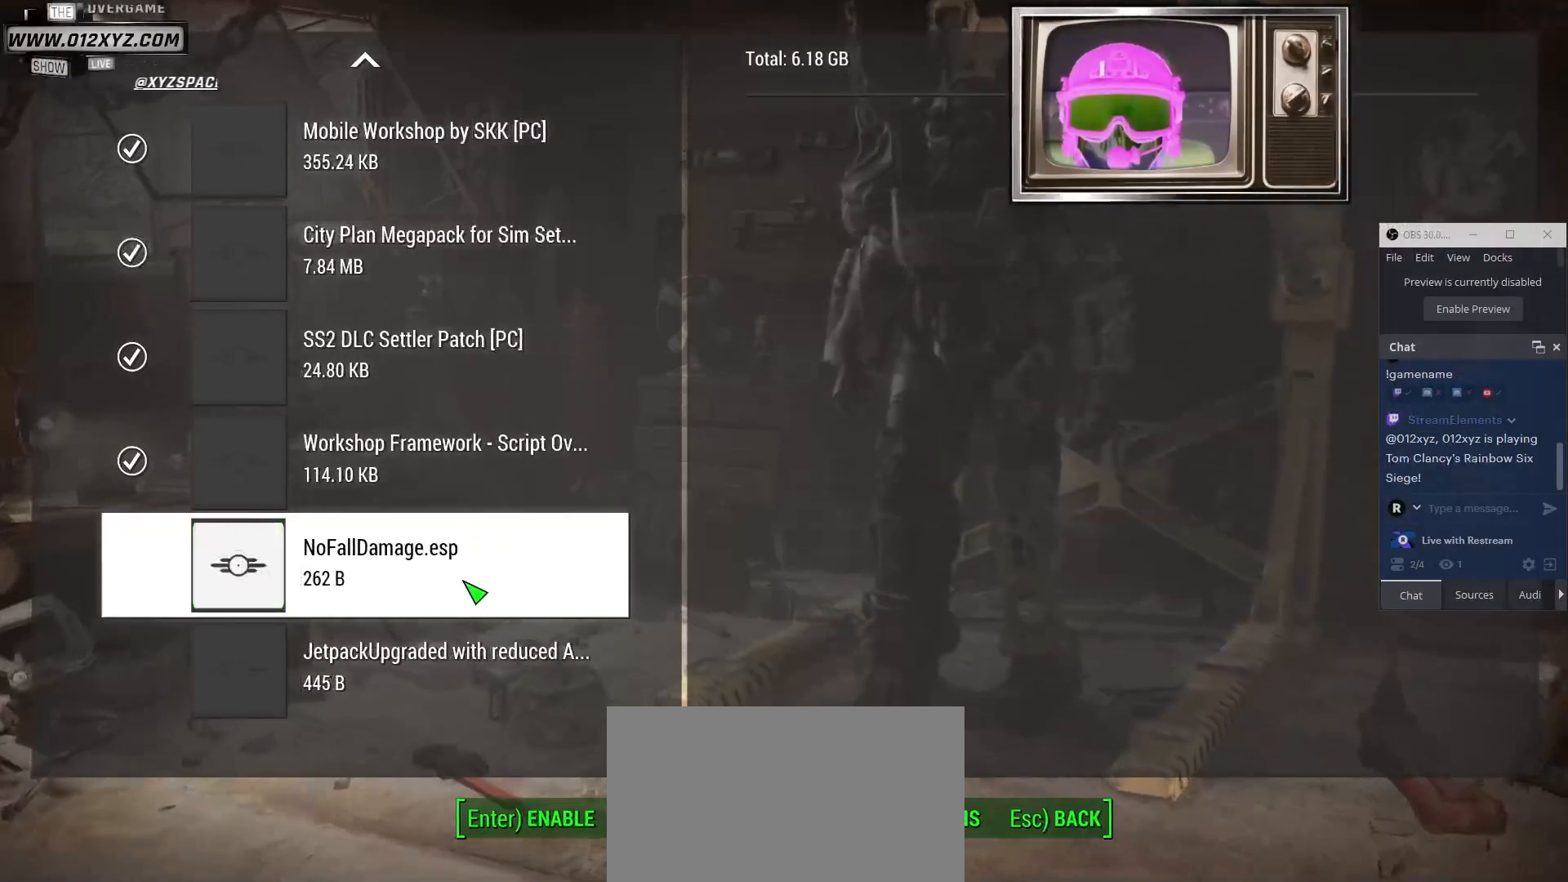
{"keys": [], "mouse": [], "events": [[133, "mouse_wheel", "up"]]}
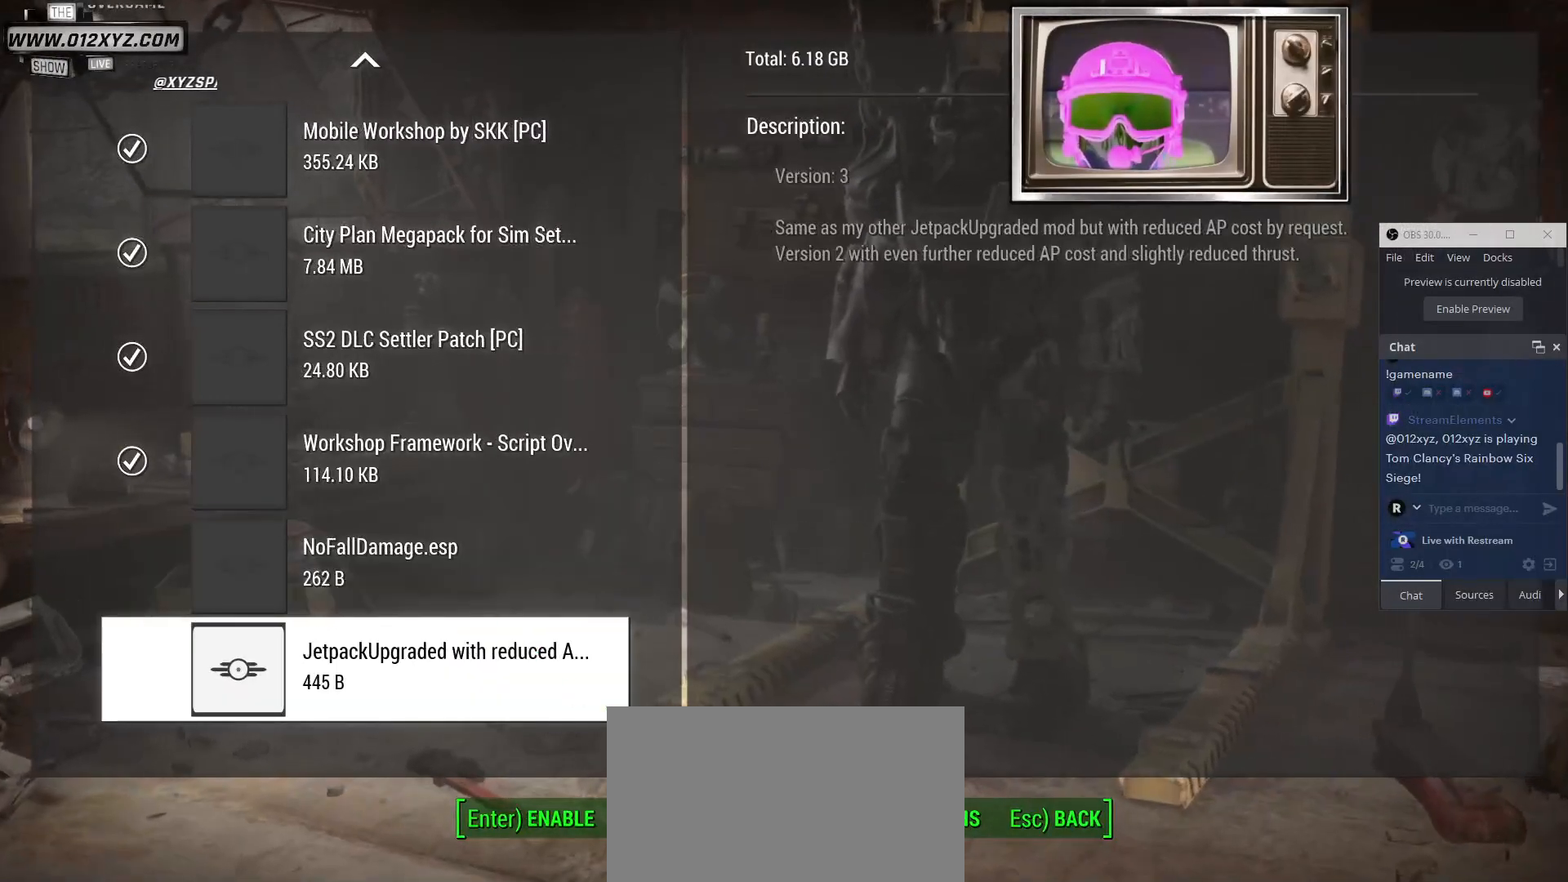
{"keys": [], "mouse": [], "events": []}
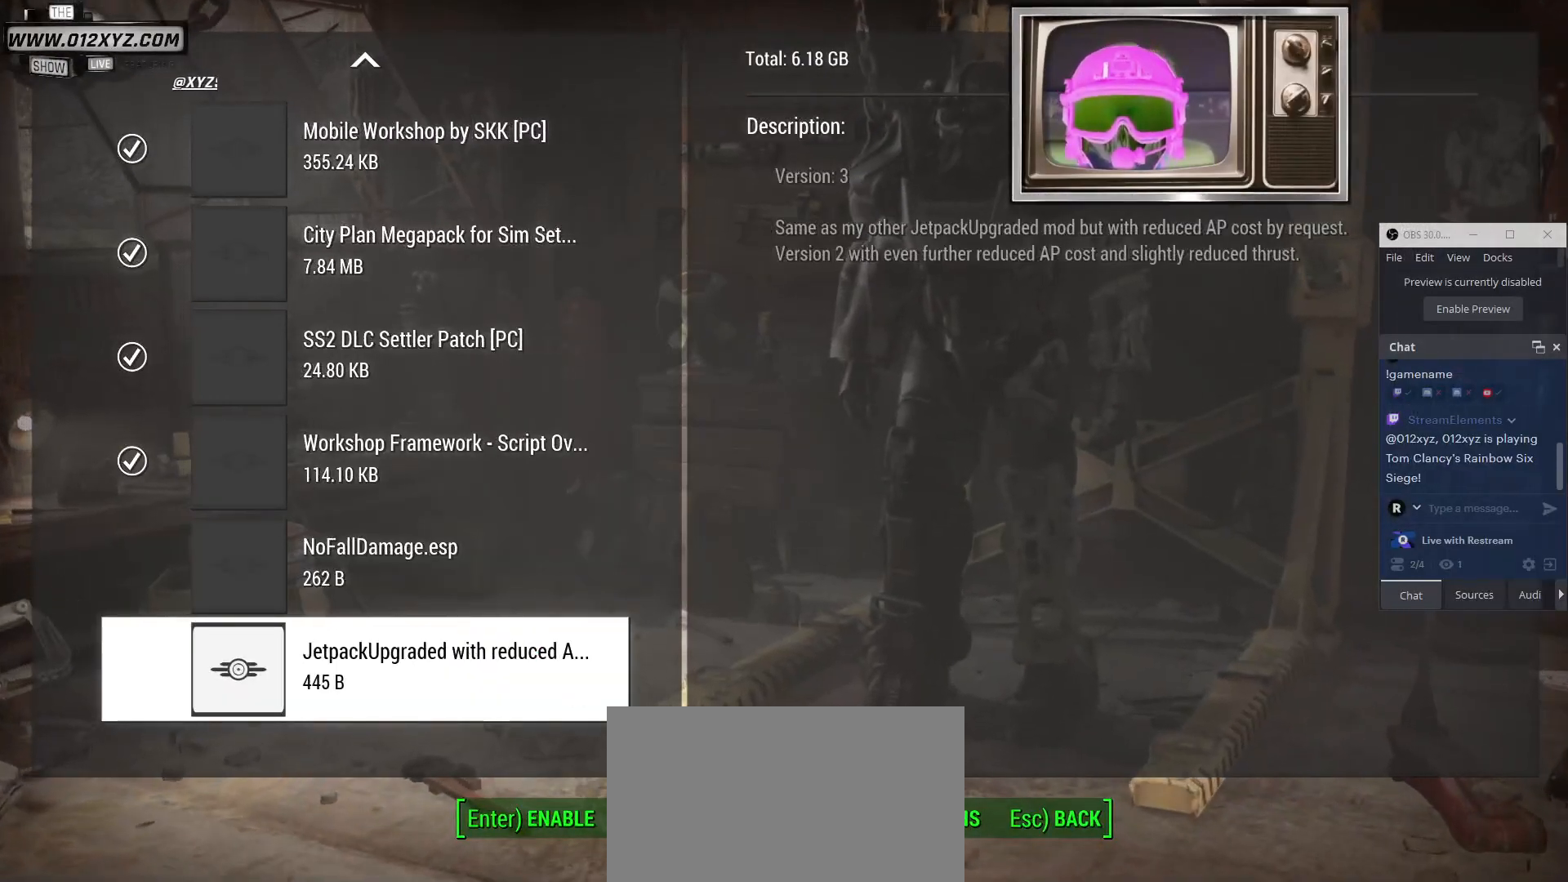
{"keys": [], "mouse": [], "events": []}
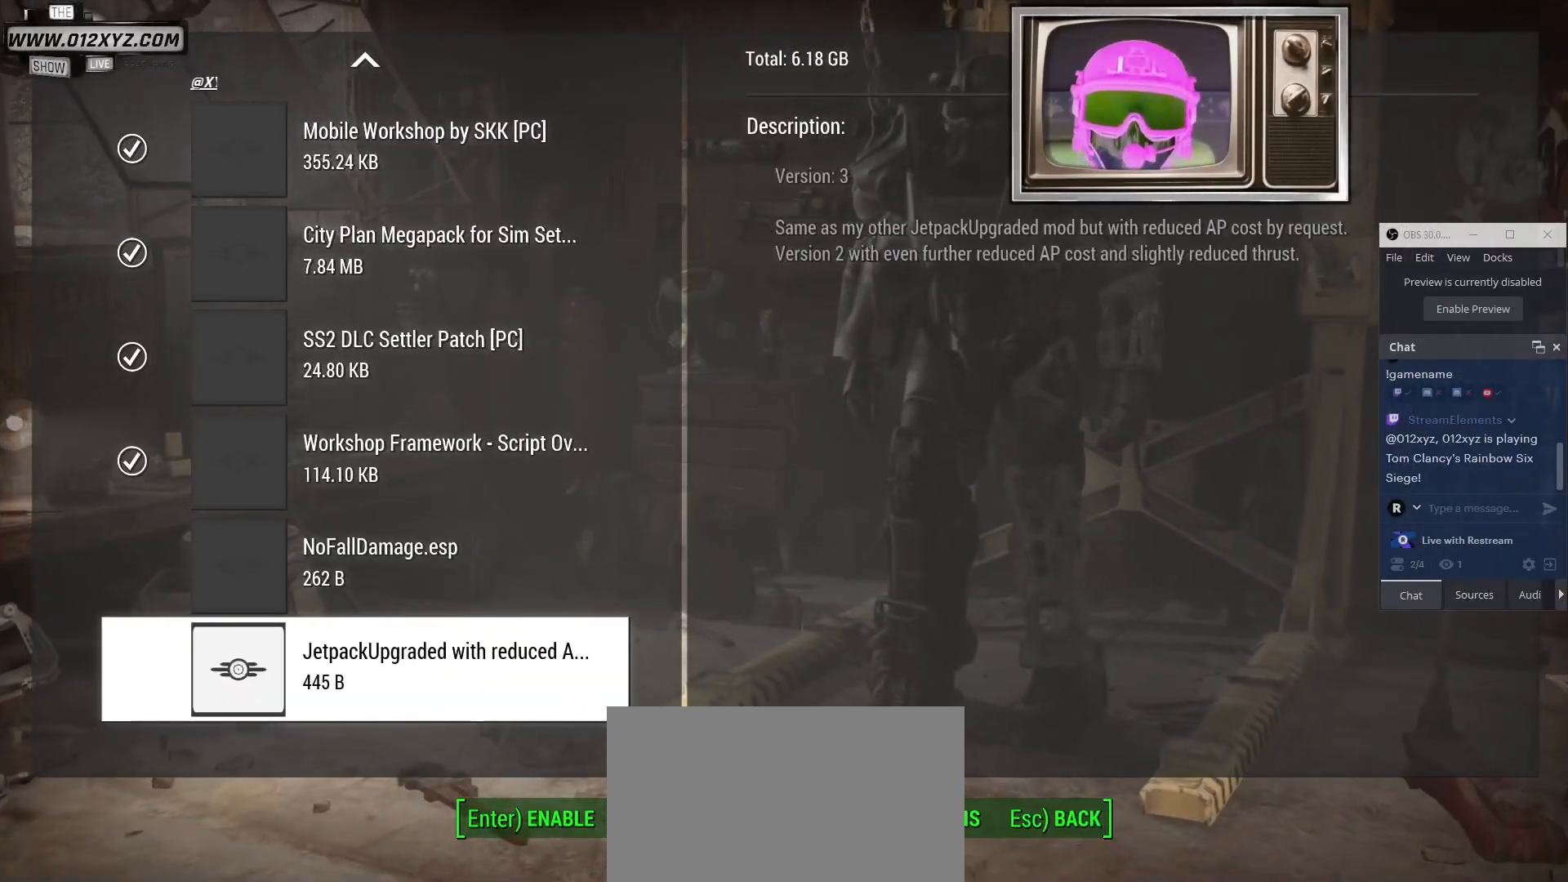
{"keys": [], "mouse": [], "events": []}
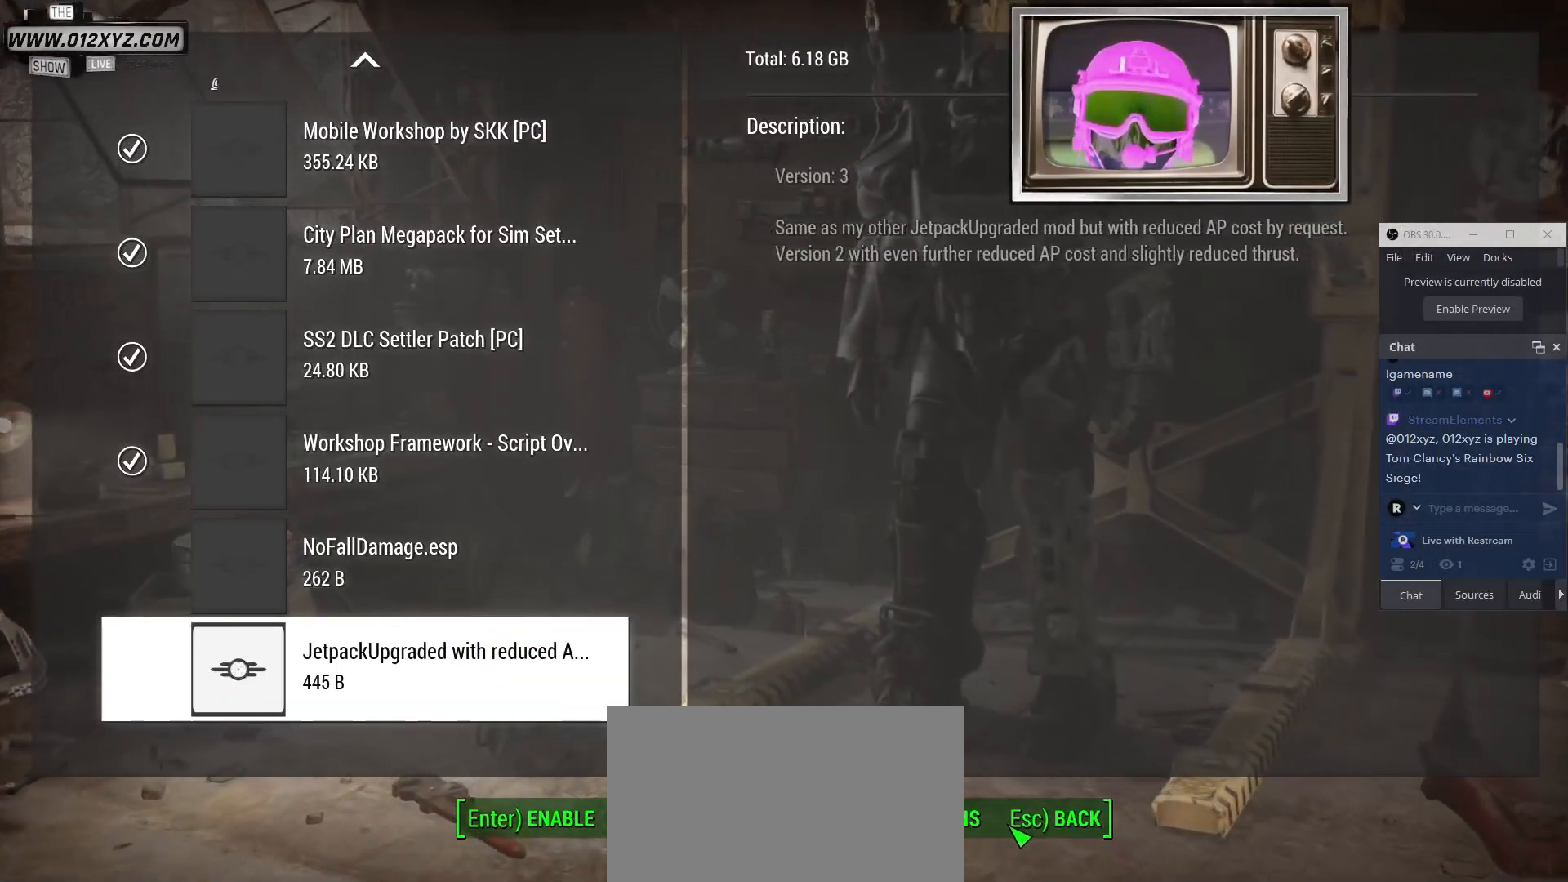
{"keys": [], "mouse": [], "events": [[67, "mouse_left", "down"], [200, "mouse_left", "up"]]}
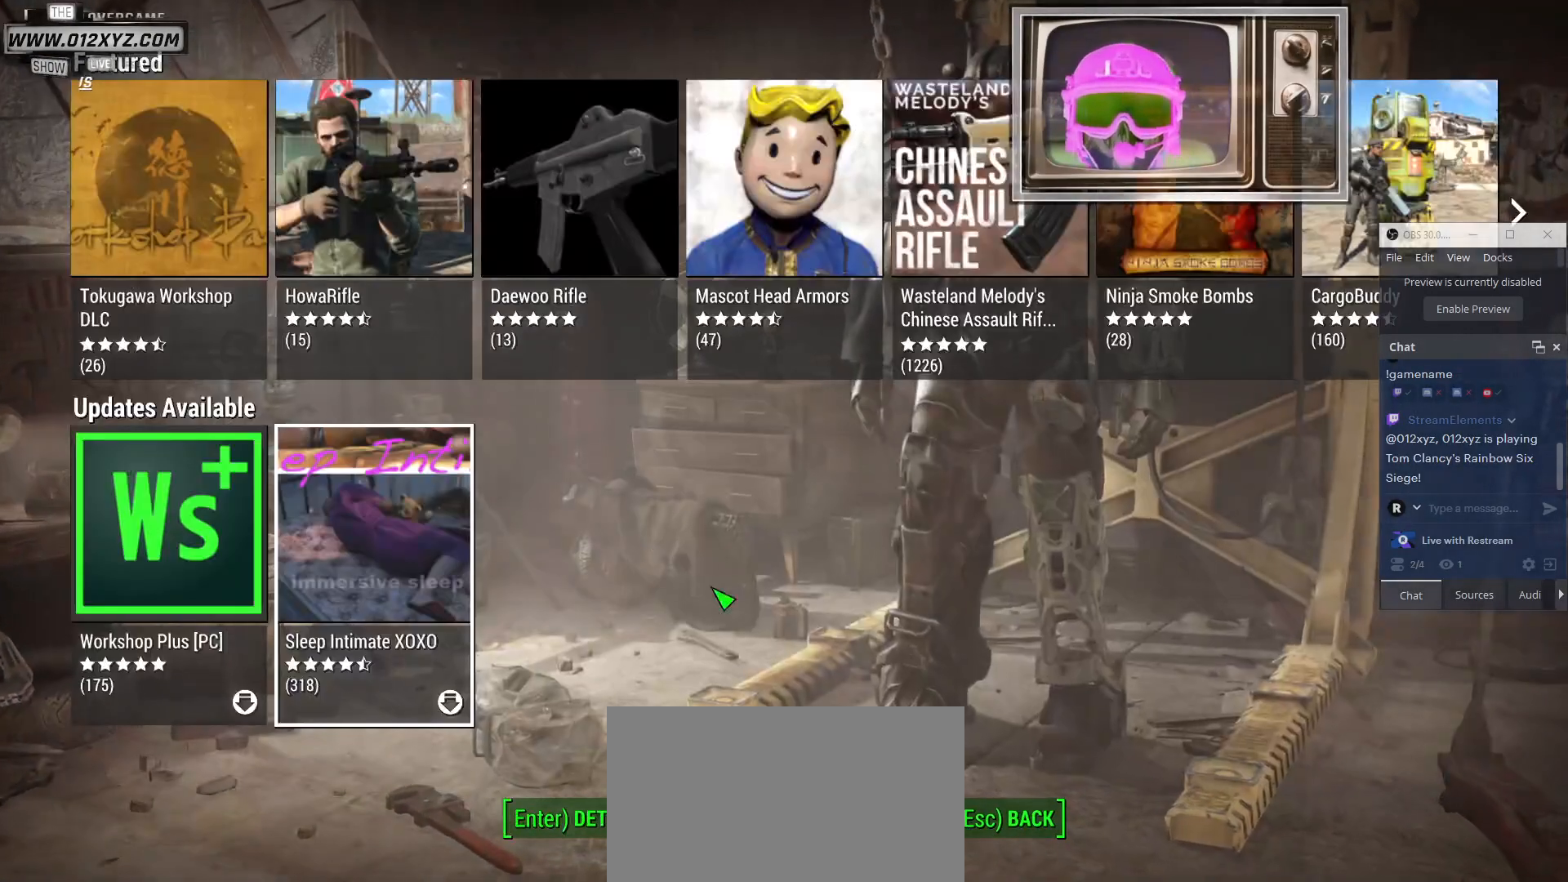
{"keys": [], "mouse": [], "events": []}
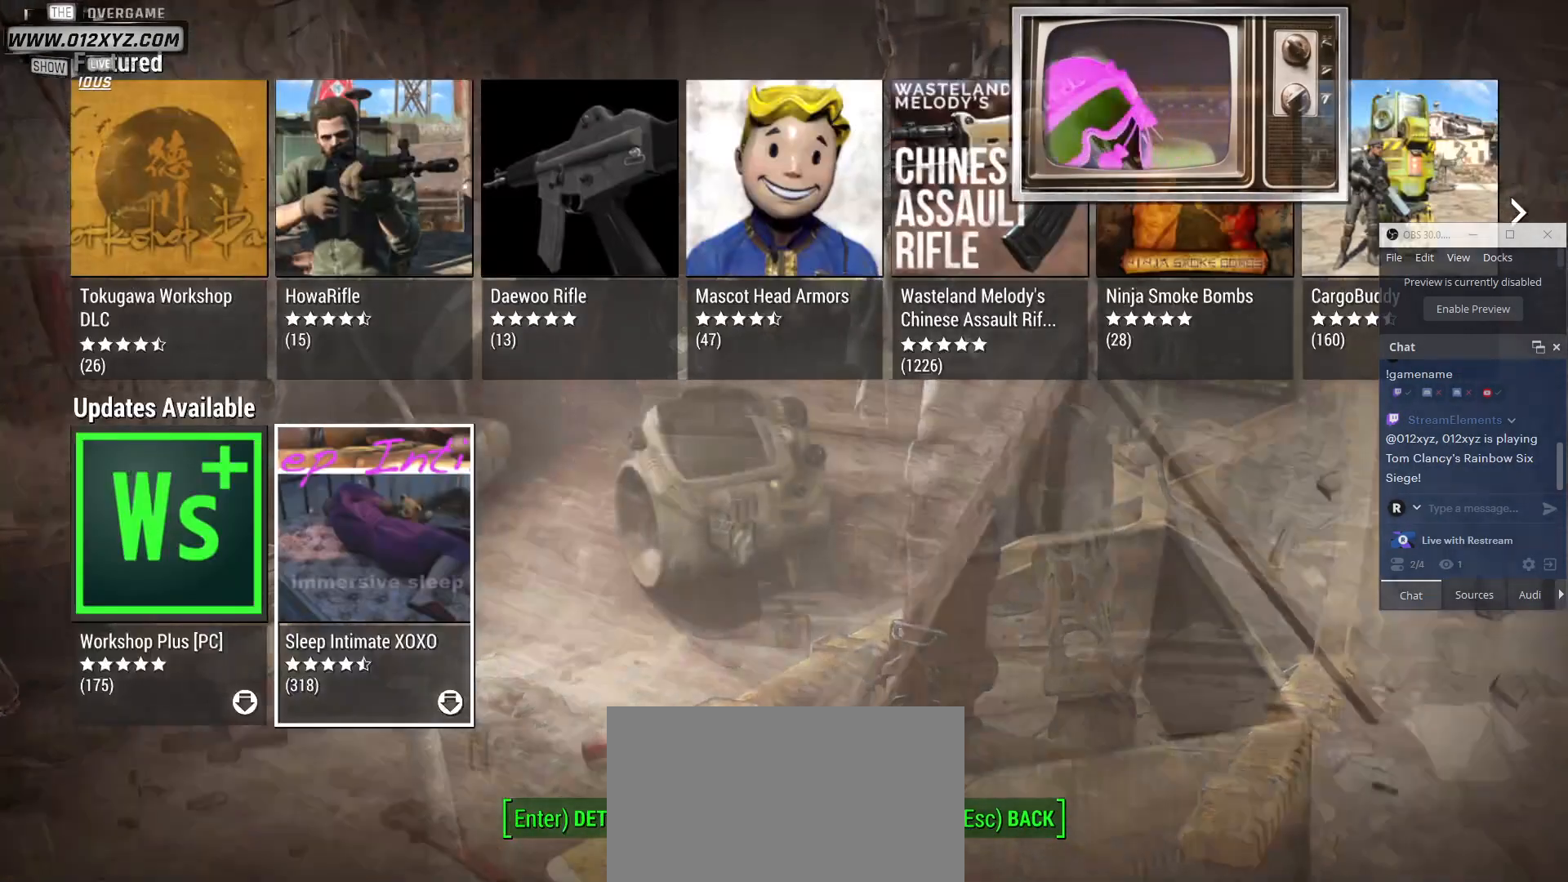
{"keys": [], "mouse": [], "events": []}
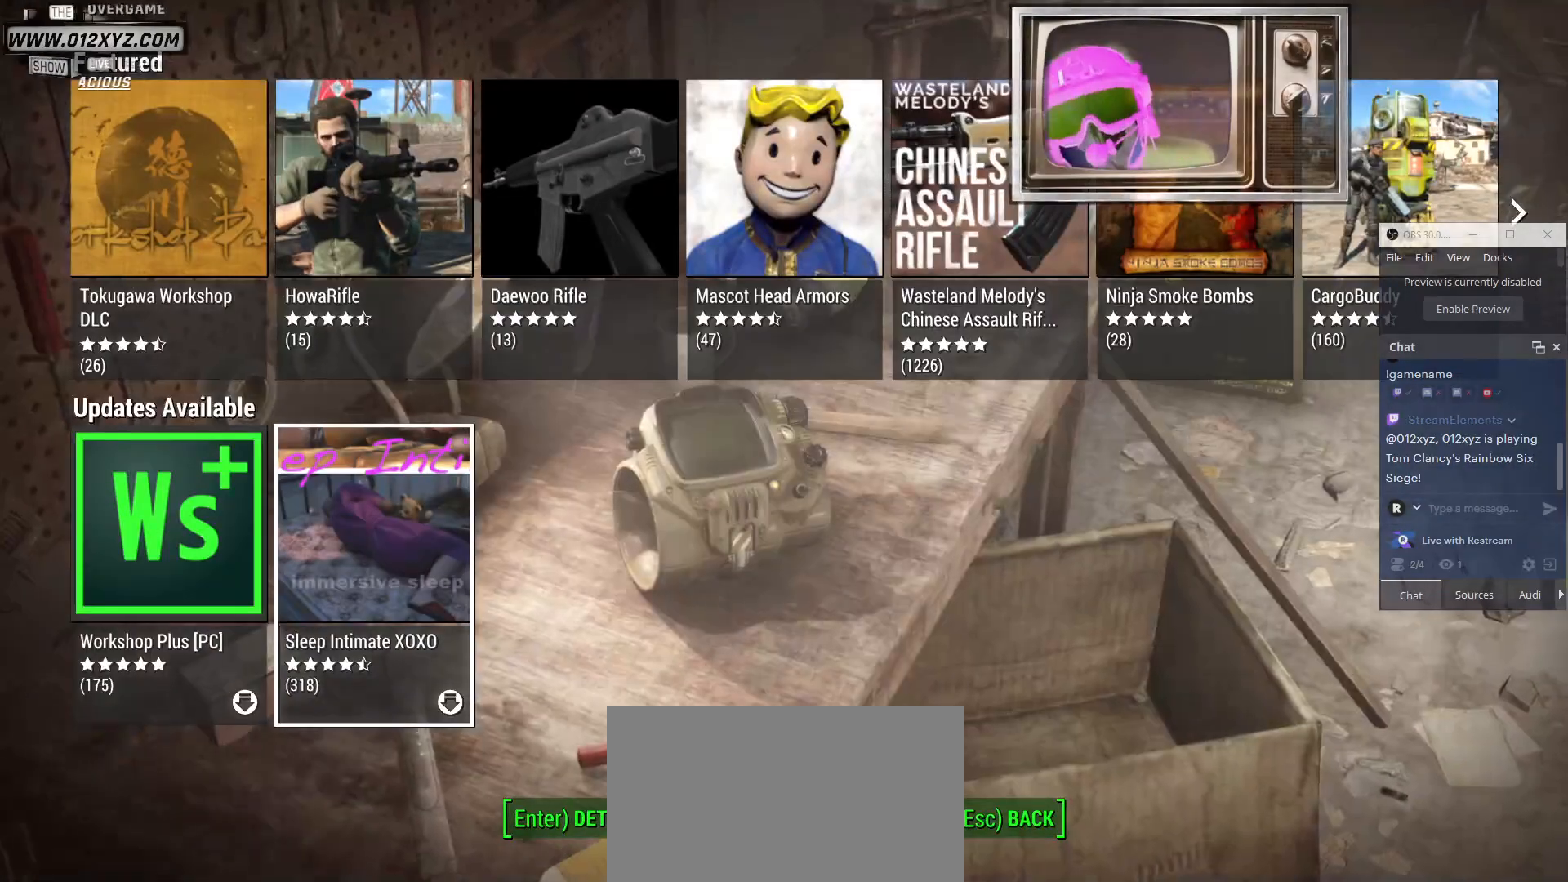
{"keys": [], "mouse": ["left"], "events": [[500, "mouse_left", "down"]]}
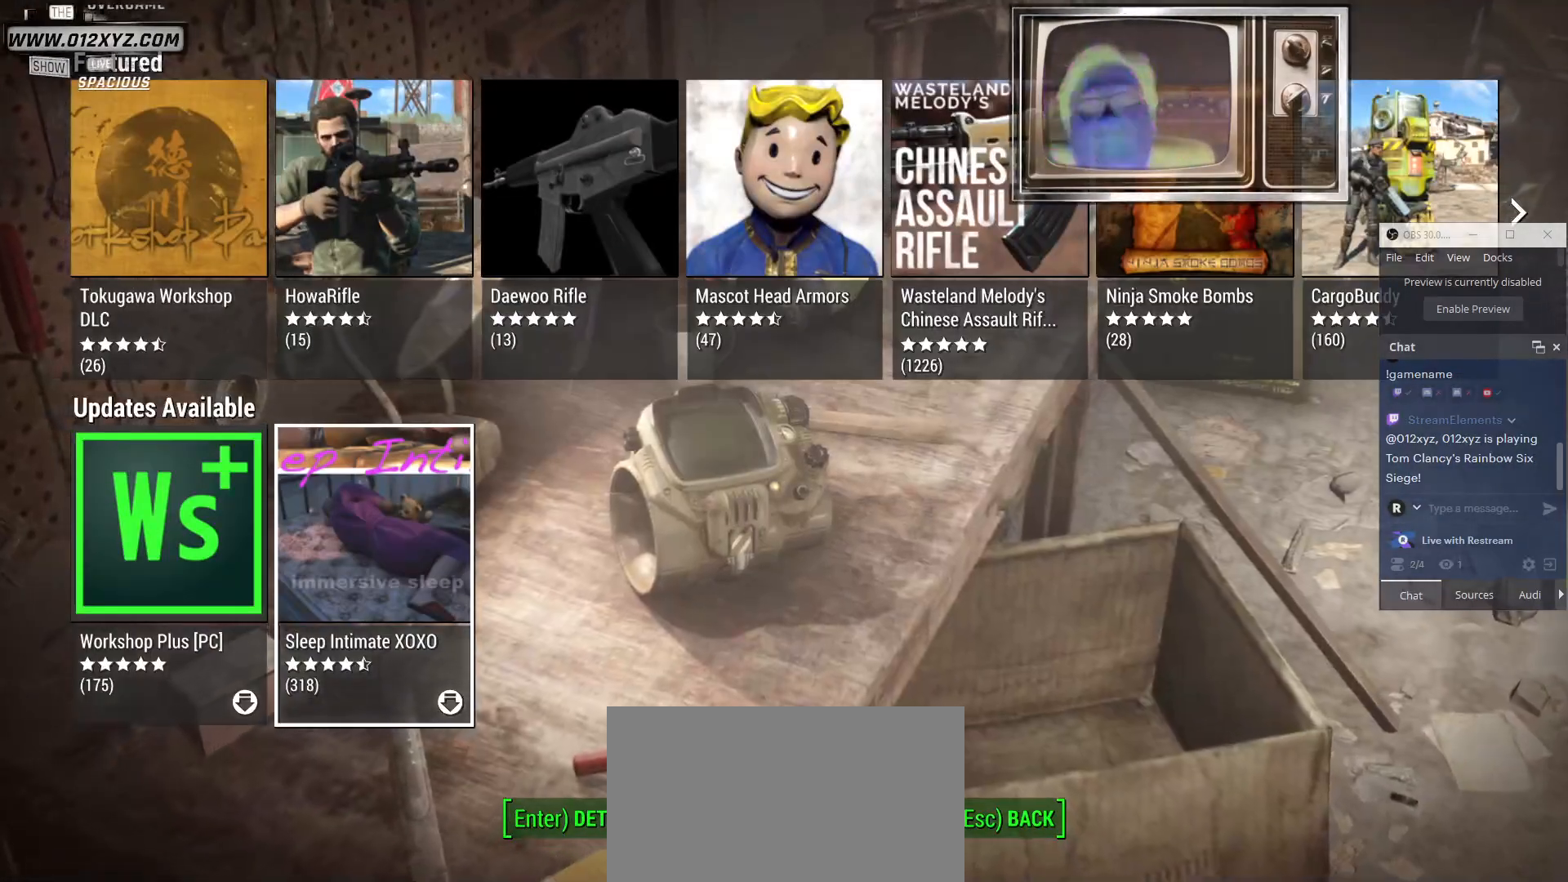
{"keys": [], "mouse": [], "events": [[133, "mouse_left", "up"]]}
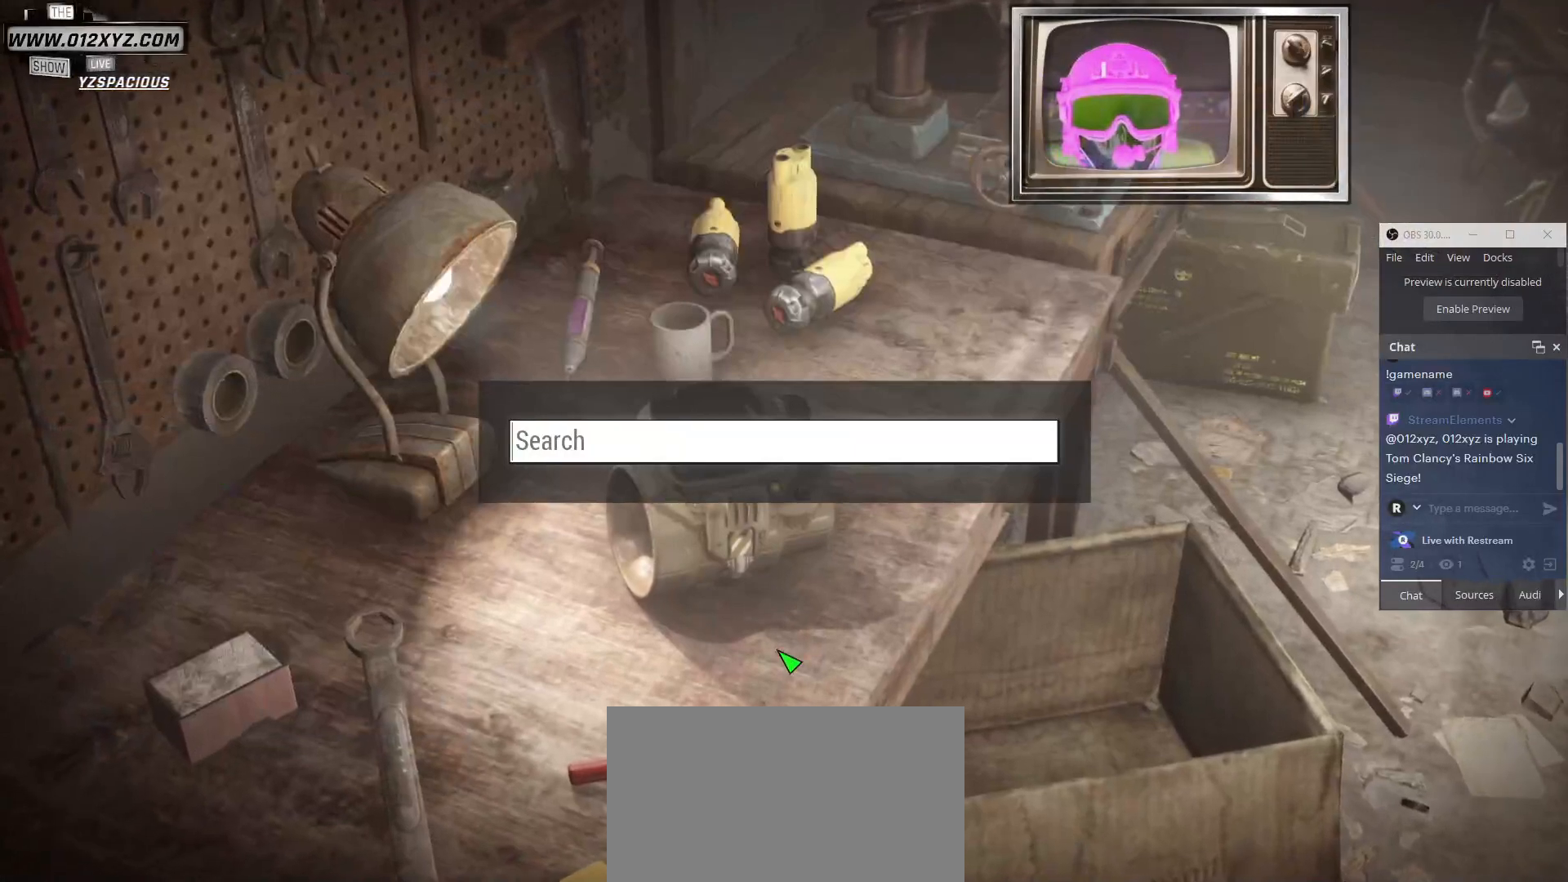
{"keys": [], "mouse": [], "events": []}
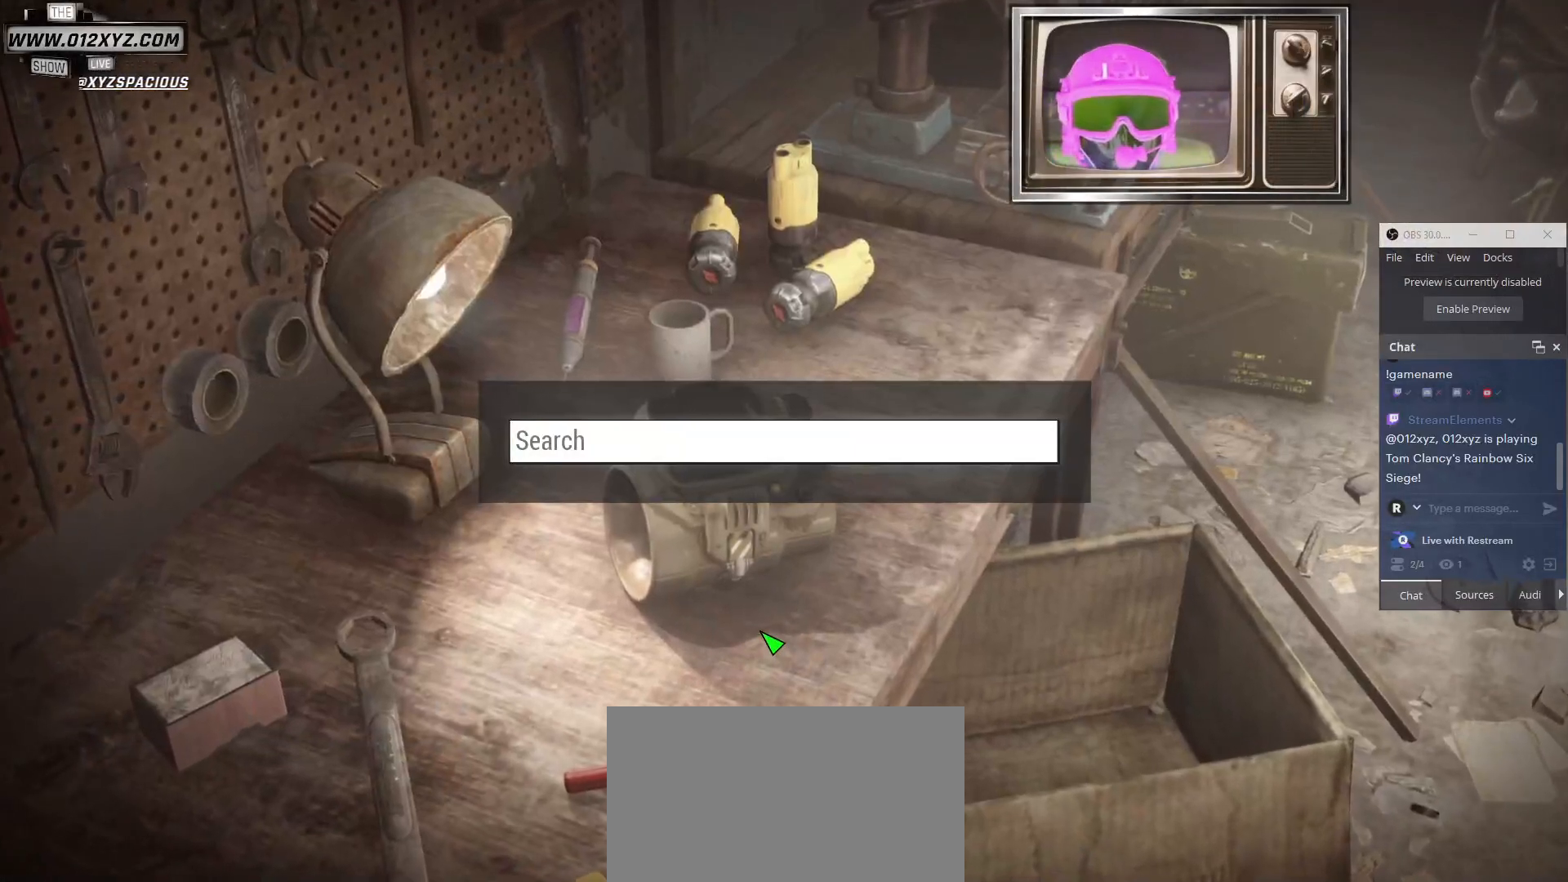
{"keys": [], "mouse": [], "events": []}
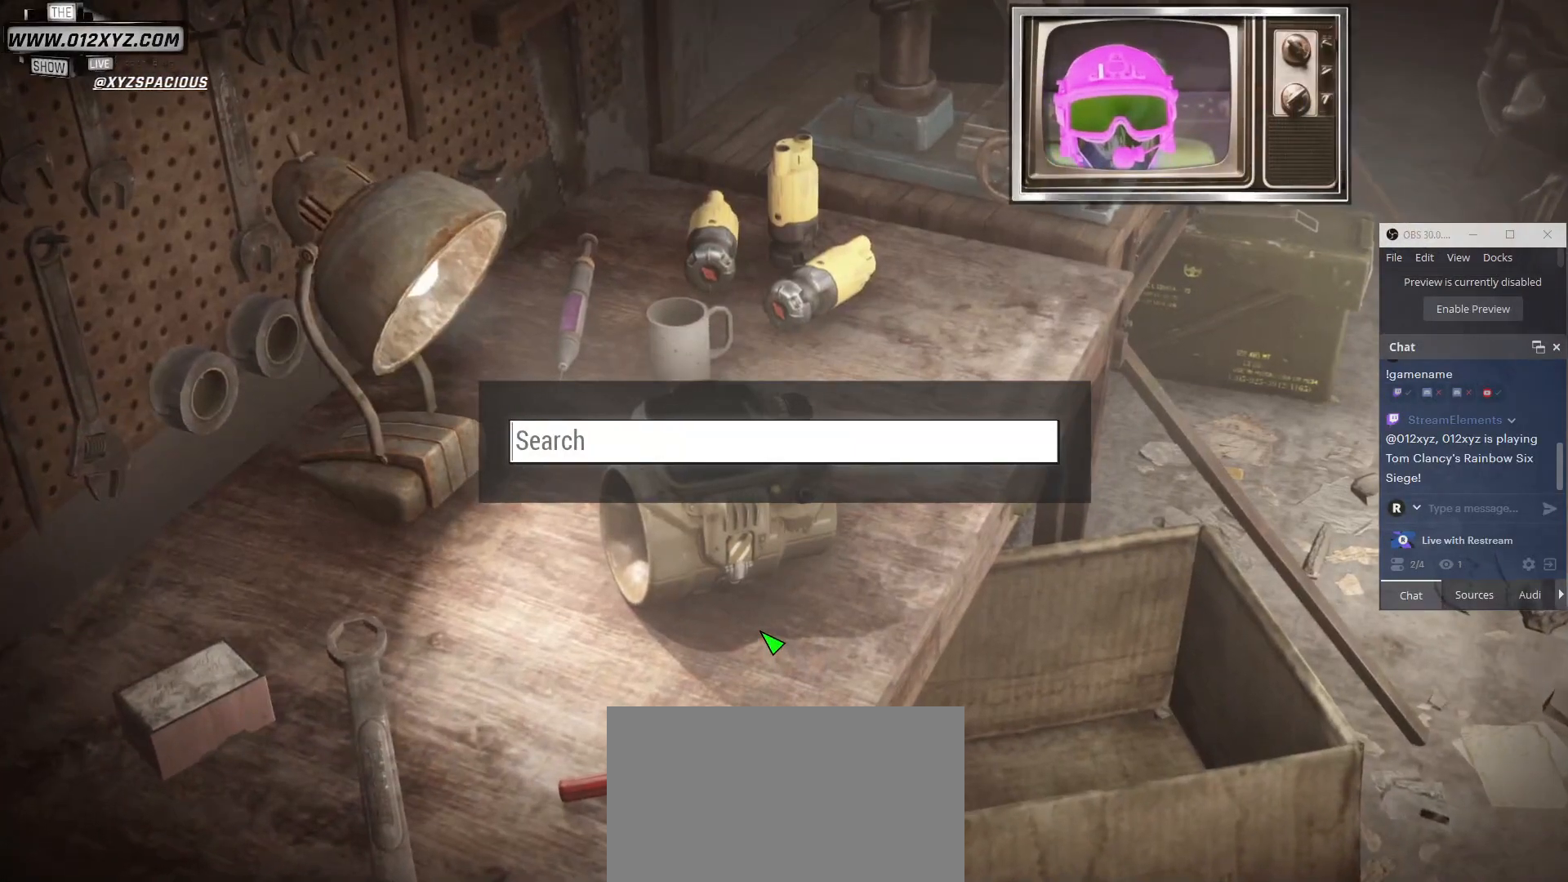
{"keys": [], "mouse": [], "events": [[33, "d", "down"], [133, "d", "up"]]}
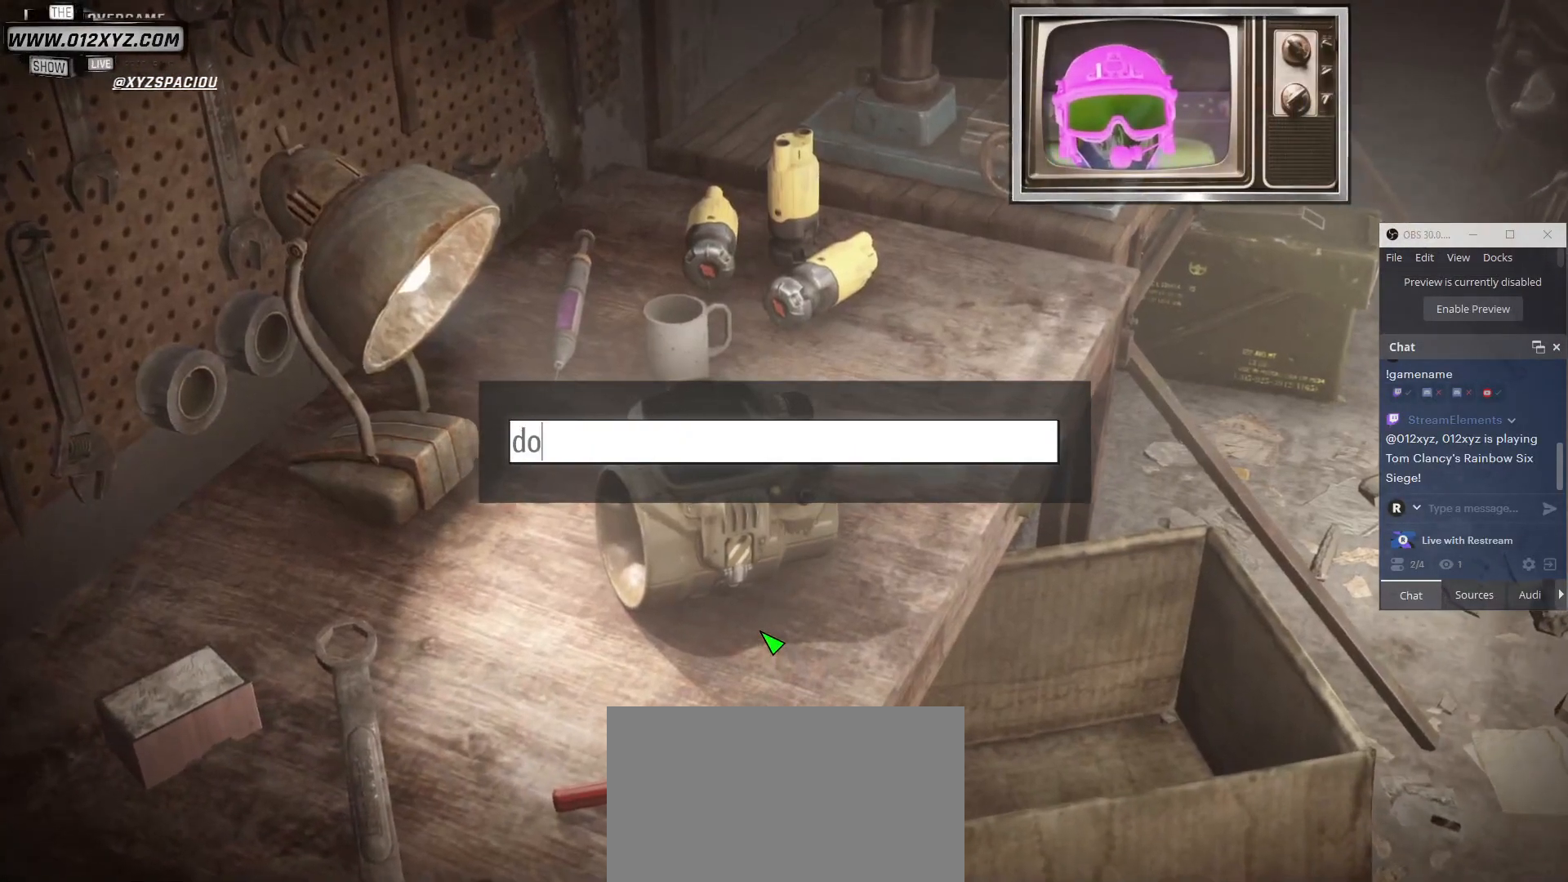
{"keys": ["g"], "mouse": [], "events": [[400, "g", "down"]]}
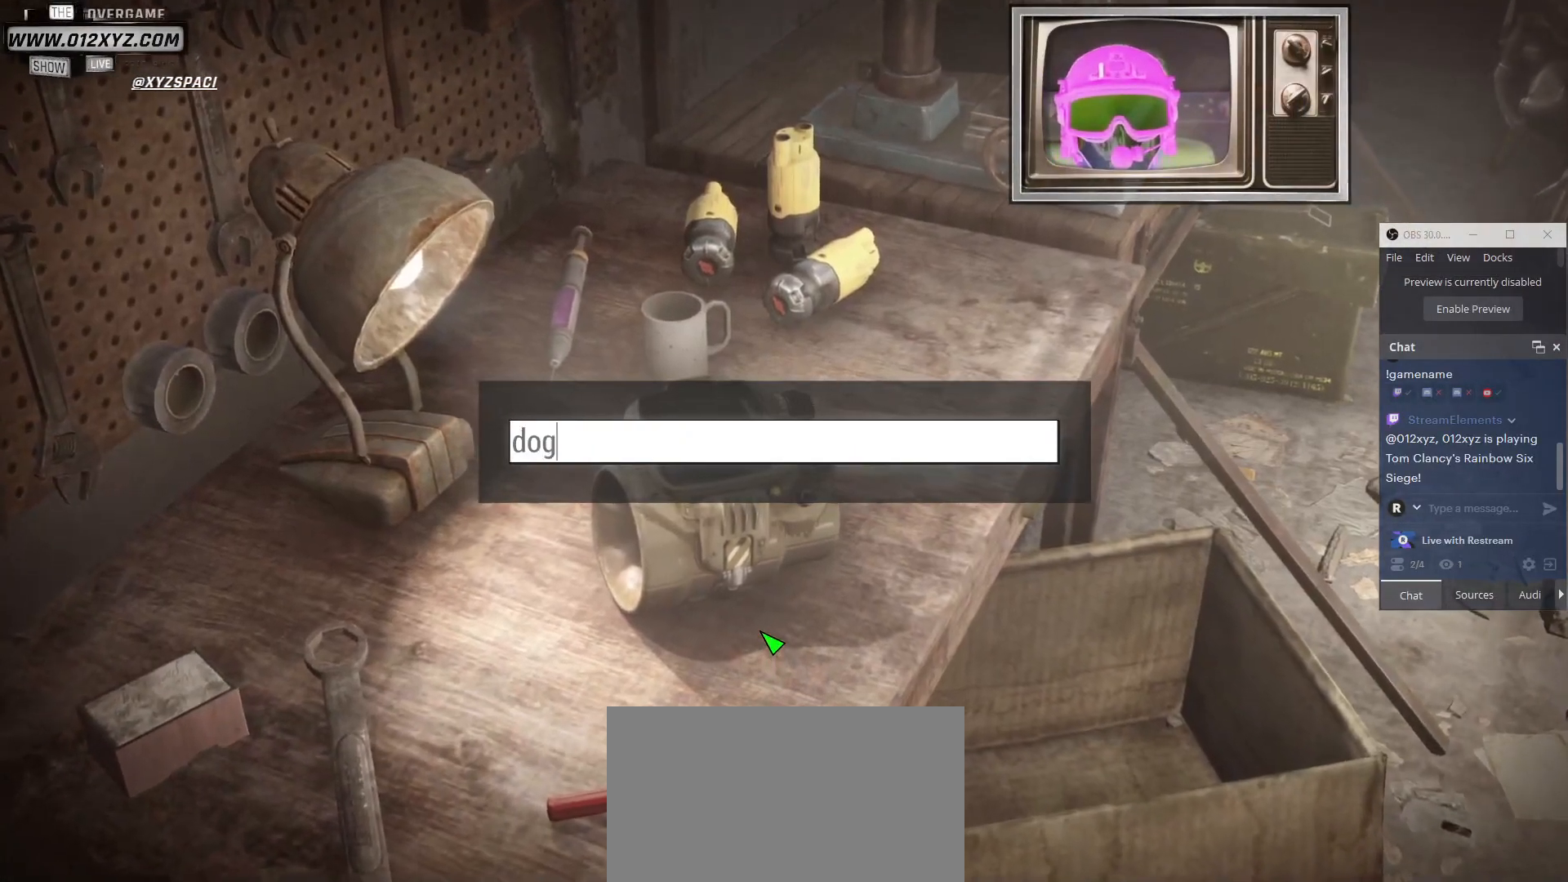
{"keys": [], "mouse": [], "events": [[33, "g", "up"], [100, "space", "down"], [267, "space", "up"]]}
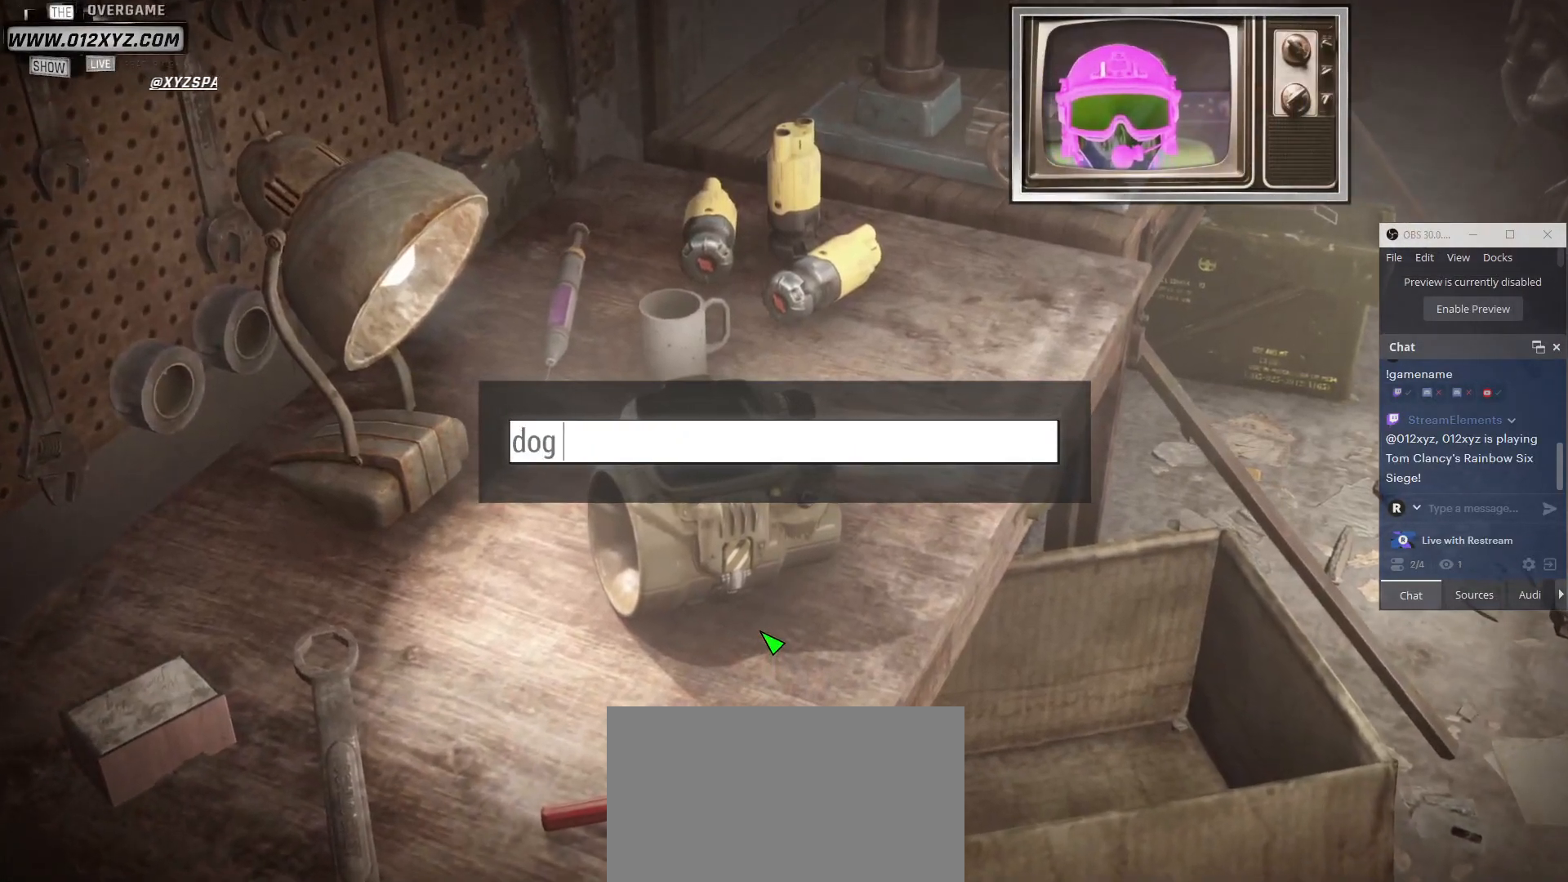
{"keys": [], "mouse": [], "events": [[400, "e", "down"], [500, "e", "up"]]}
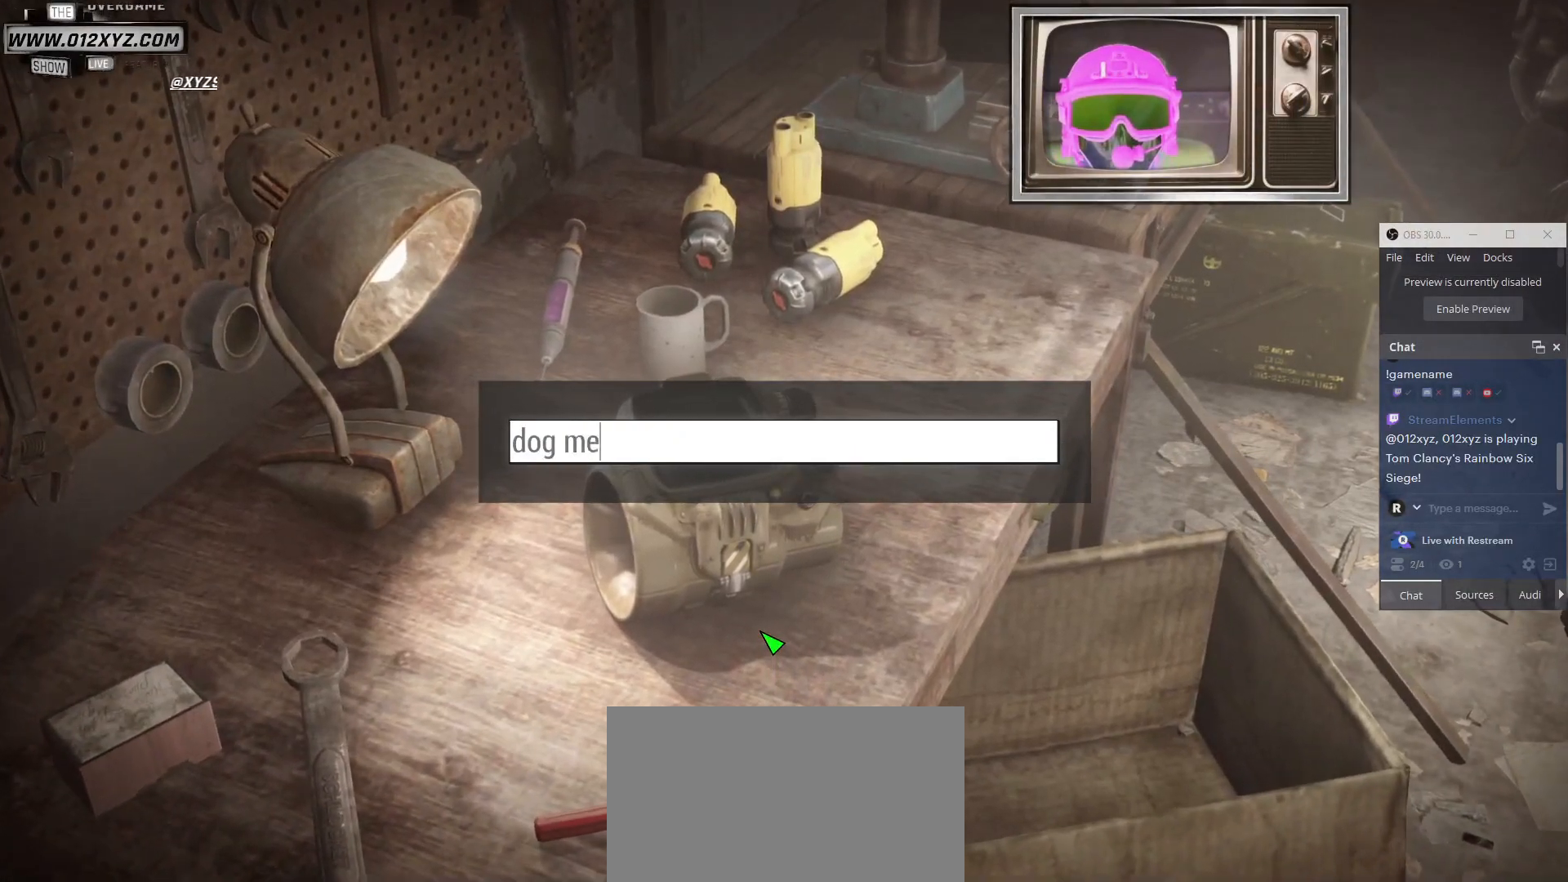
{"keys": [], "mouse": [], "events": [[133, "a", "down"], [233, "a", "up"], [267, "t", "down"], [333, "t", "up"]]}